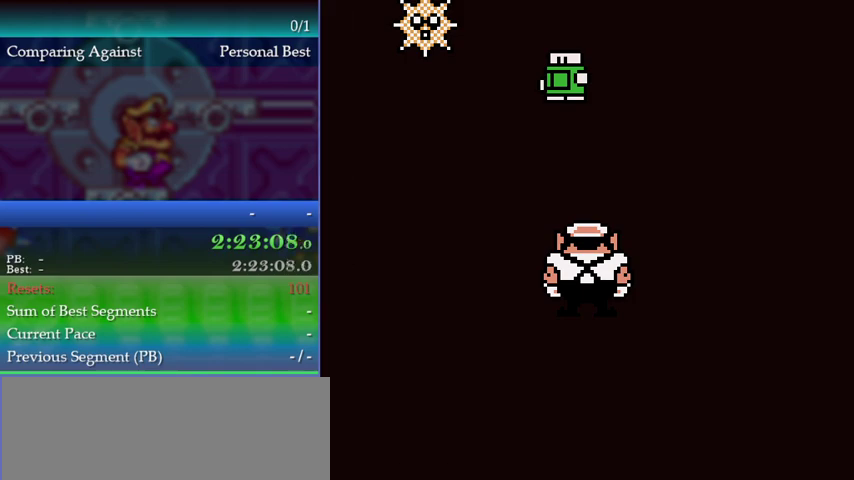
Gameplay with a controller (Nintendo layout); each line is a JSON object with the inputs held at the frame after it. "events" lists button and stick changes between this image and that frame as [ms after this image, input, new state], when the widget could be followed in between. This overlay highlights the sticks when they move; stick clicks (L3) are not distinguishable. Not read: L3 R3.
{"buttons": ["DPAD_RIGHT"], "left_stick": "right", "events": []}
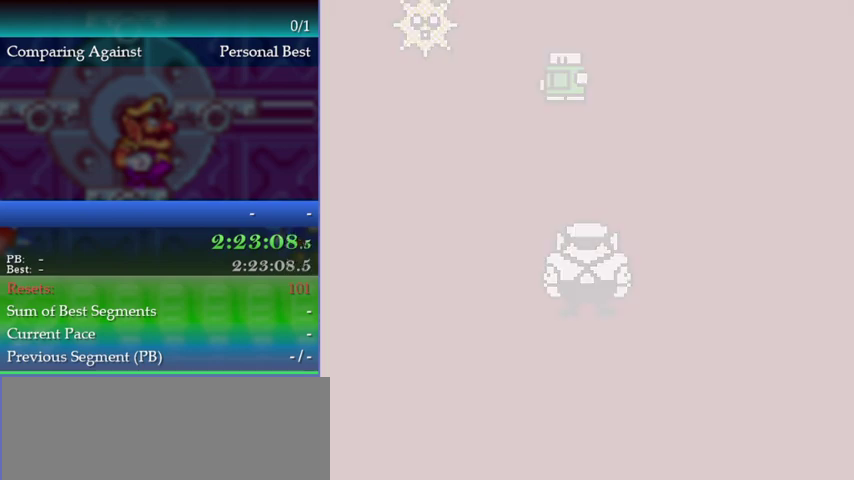
{"buttons": ["DPAD_RIGHT"], "left_stick": "right", "events": []}
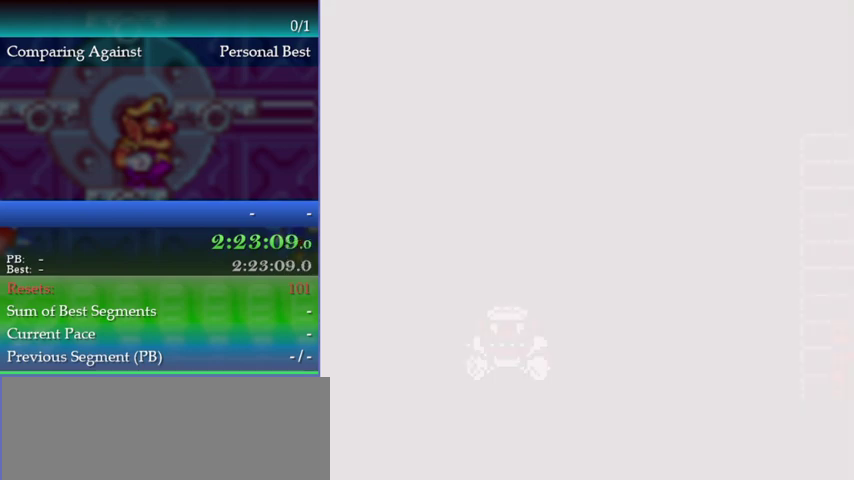
{"buttons": ["DPAD_RIGHT"], "left_stick": "right", "events": []}
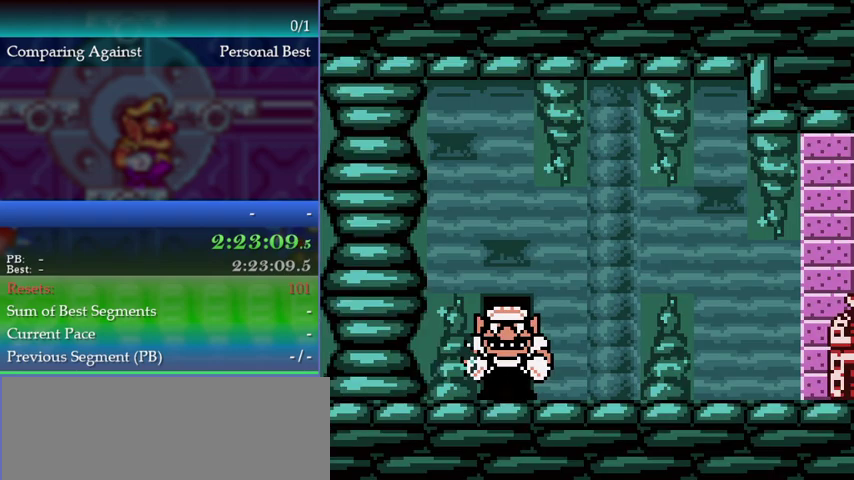
{"buttons": ["DPAD_RIGHT"], "left_stick": "right", "events": []}
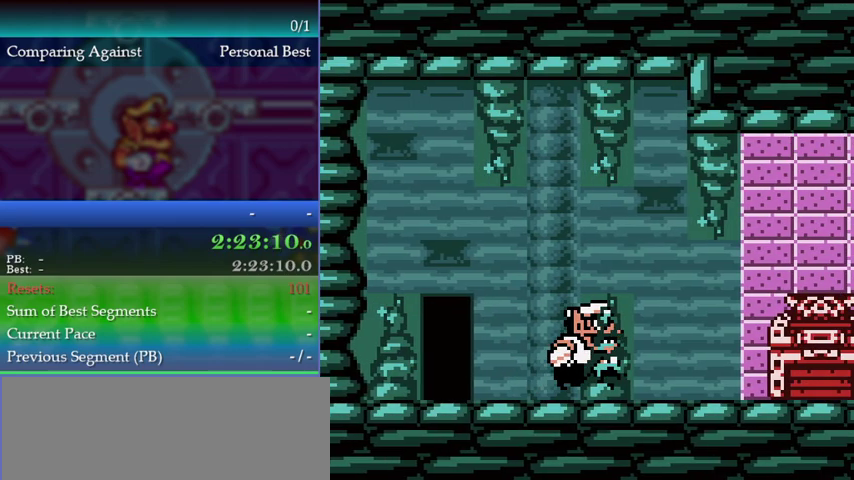
{"buttons": ["R1", "DPAD_RIGHT"], "left_stick": "right", "events": [[467, "R1", "down"]]}
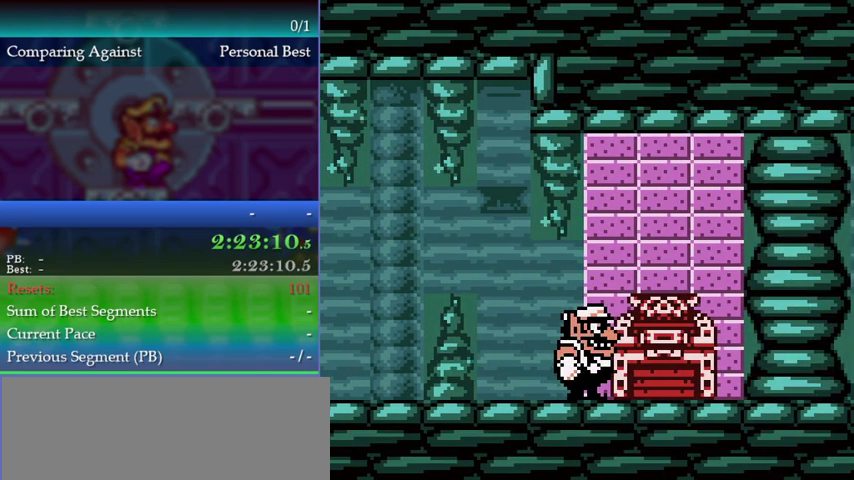
{"buttons": [], "left_stick": "center", "events": [[33, "R1", "up"], [67, "DPAD_RIGHT", "up"], [67, "left_stick", "center"]]}
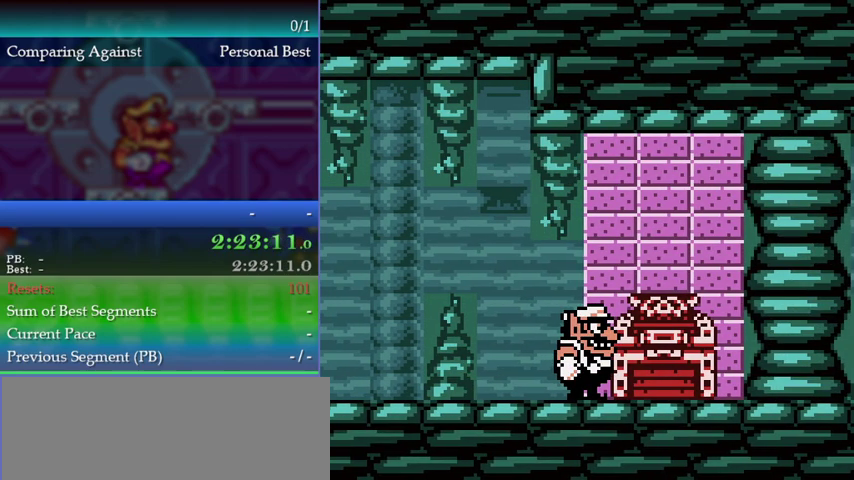
{"buttons": [], "left_stick": "center", "events": []}
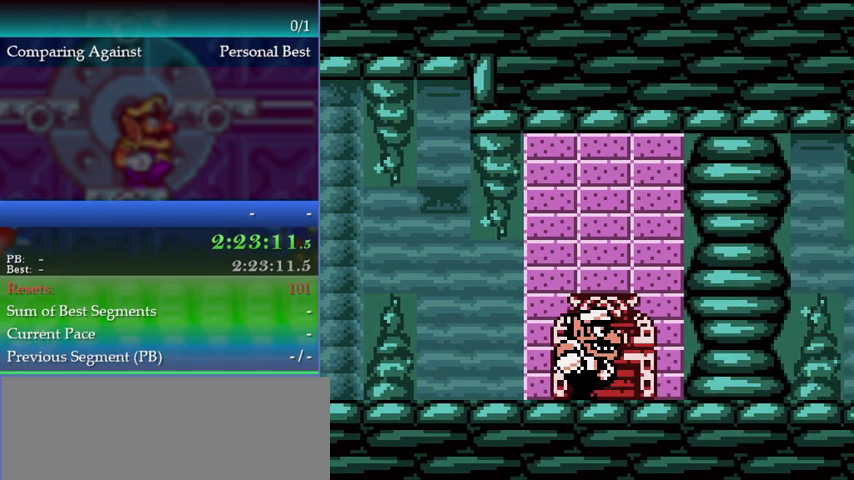
{"buttons": [], "left_stick": "center", "events": []}
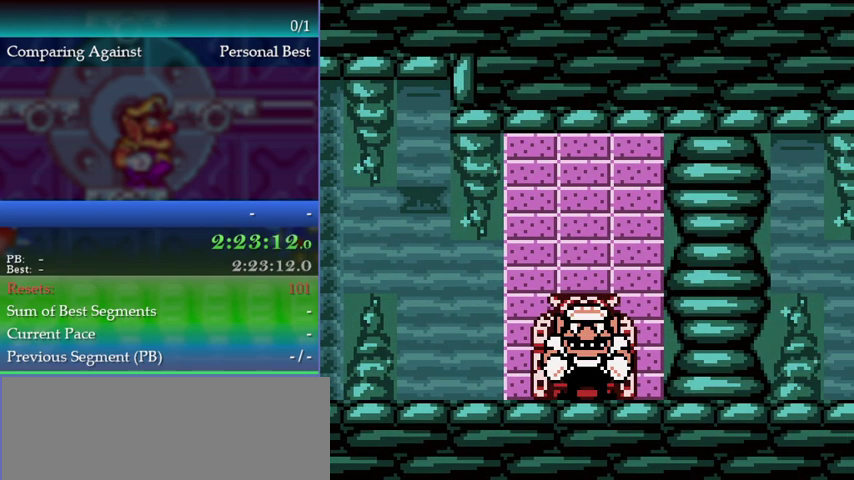
{"buttons": [], "left_stick": "center", "events": []}
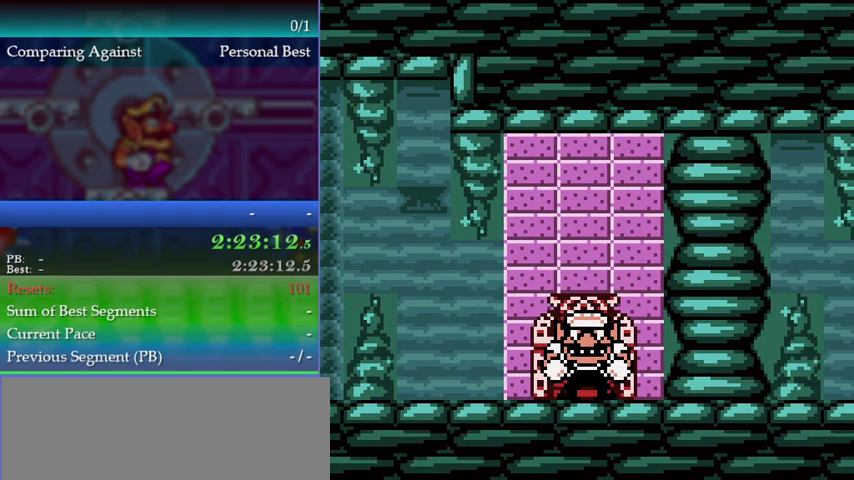
{"buttons": [], "left_stick": "center", "events": []}
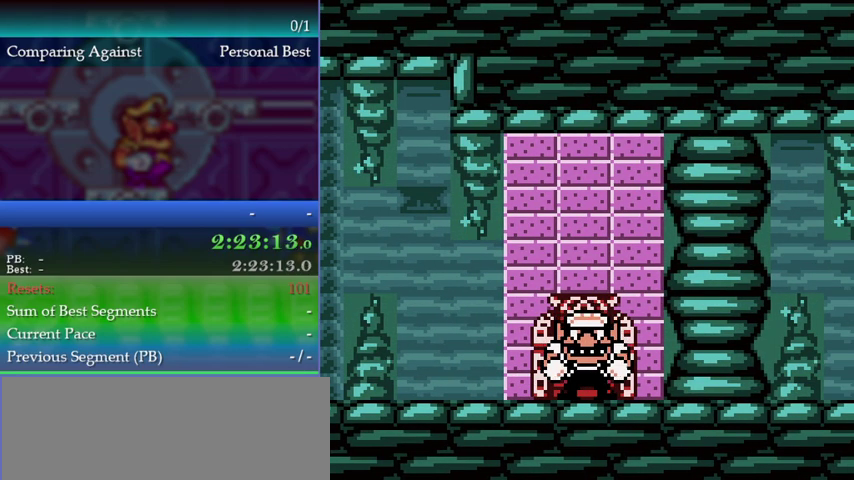
{"buttons": [], "left_stick": "center", "events": []}
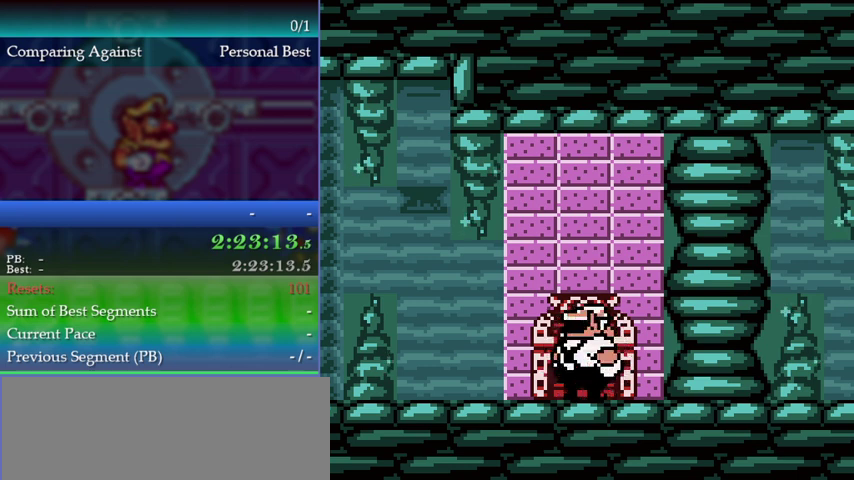
{"buttons": [], "left_stick": "center", "events": []}
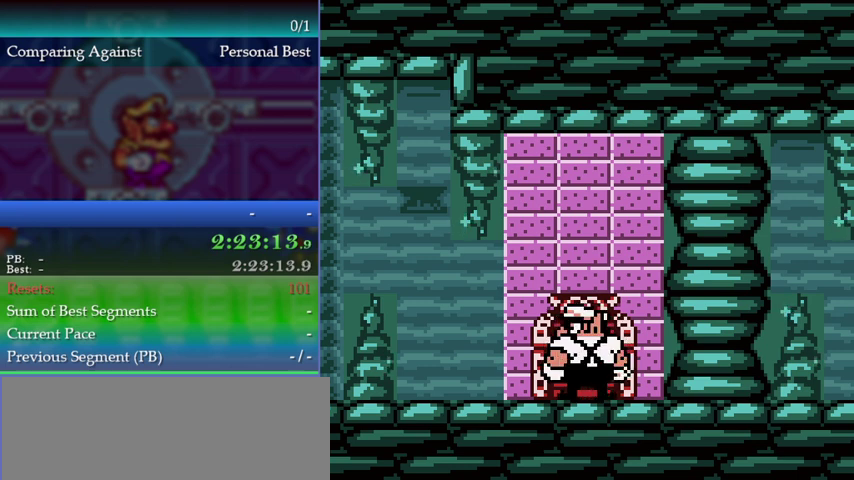
{"buttons": [], "left_stick": "center", "events": []}
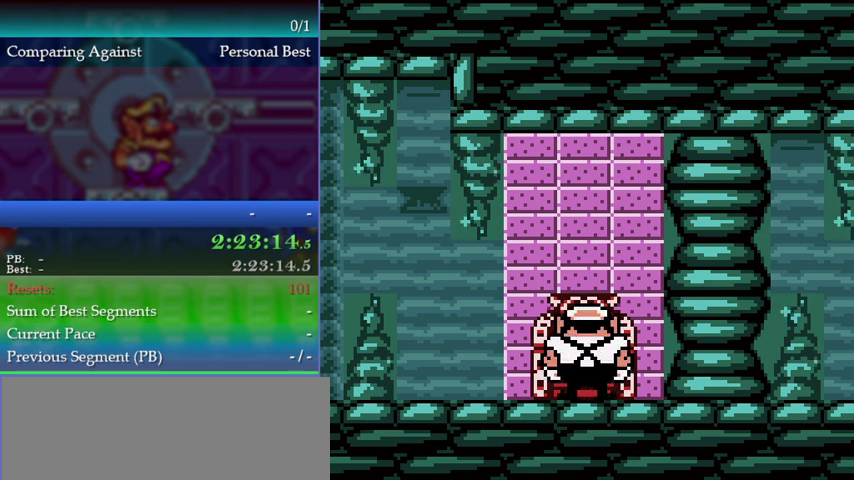
{"buttons": ["R1"], "left_stick": "center", "events": [[400, "L1", "down"], [500, "L1", "up"], [500, "R1", "down"]]}
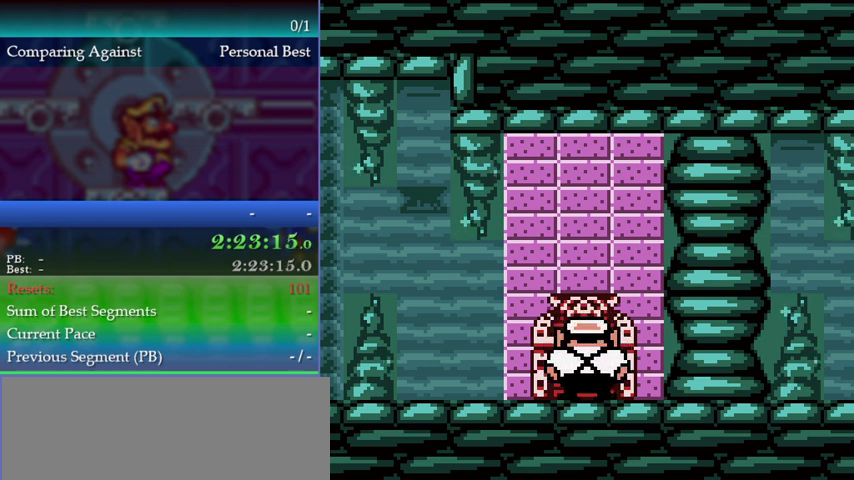
{"buttons": [], "left_stick": "center", "events": [[67, "R1", "up"], [100, "L1", "down"], [133, "R1", "down"], [167, "L1", "up"], [200, "R1", "up"], [233, "L1", "down"], [300, "R1", "down"], [367, "R1", "up"], [433, "R1", "down"], [467, "L1", "up"], [500, "R1", "up"]]}
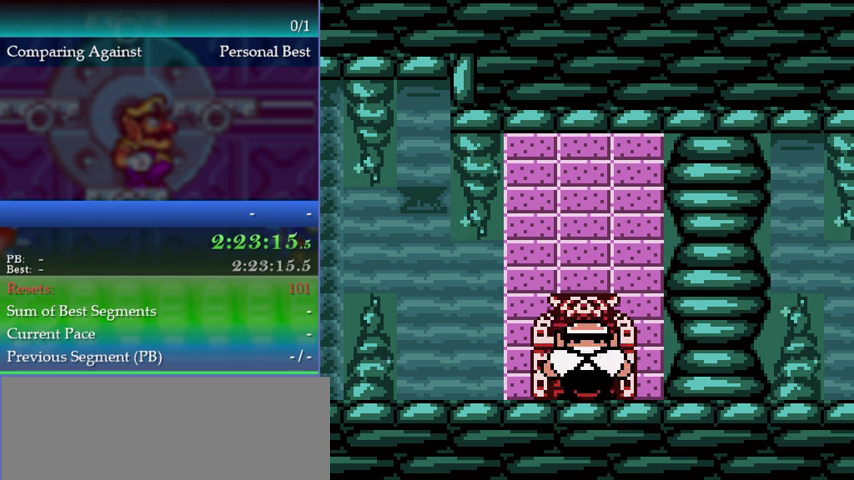
{"buttons": [], "left_stick": "center", "events": [[33, "L1", "down"], [100, "R1", "down"], [133, "L1", "up"], [167, "R1", "up"], [200, "L1", "down"], [233, "R1", "down"], [267, "L1", "up"], [333, "L1", "down"], [333, "R1", "up"], [400, "R1", "down"], [467, "L1", "up"], [467, "R1", "up"]]}
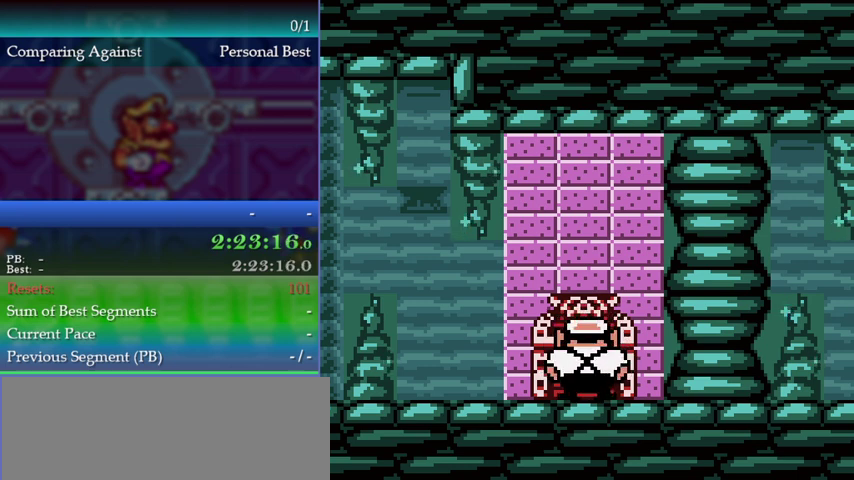
{"buttons": [], "left_stick": "center", "events": []}
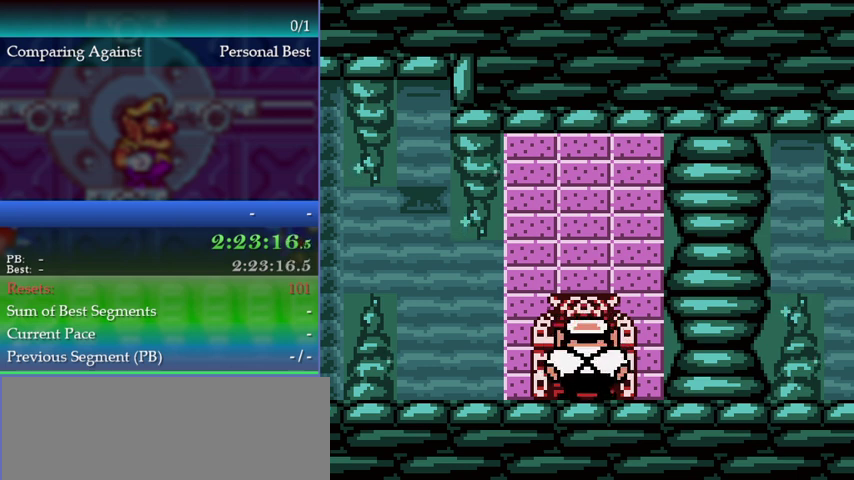
{"buttons": [], "left_stick": "center", "events": []}
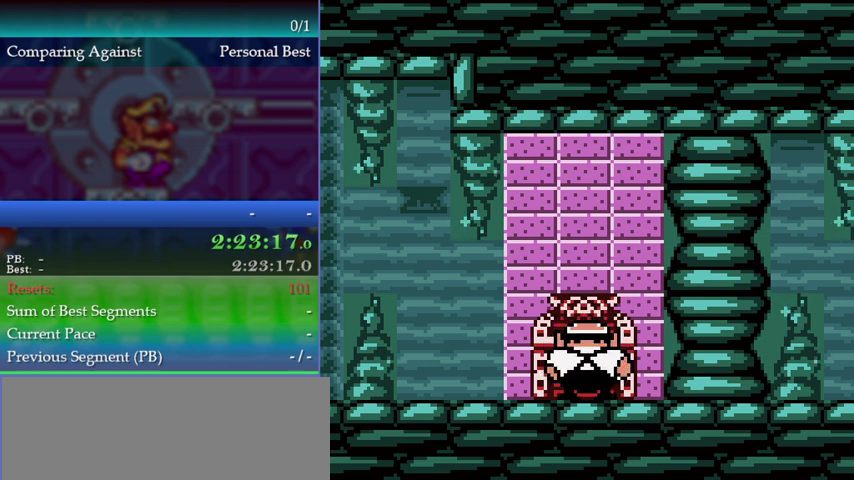
{"buttons": [], "left_stick": "center", "events": []}